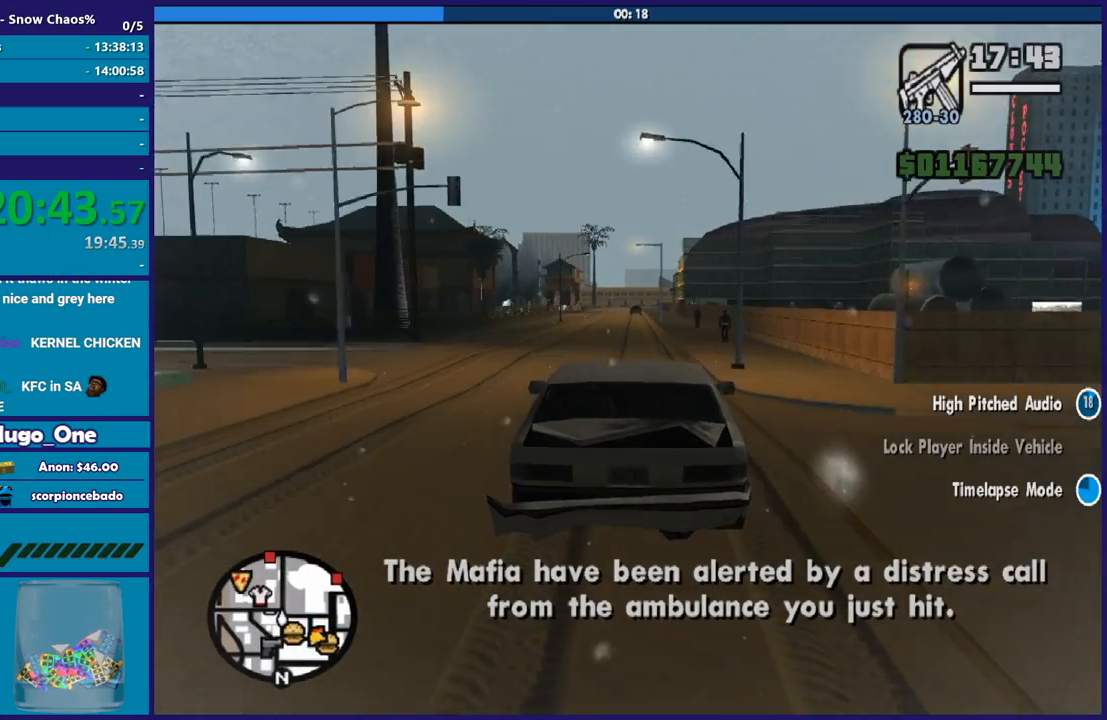
Gameplay with a controller (Xbox layout); each line is a JSON object with the inputs held at the frame after it. "events" lists button and stick changes between this image and that frame as [ms after this image, input, new state], when the widget could be followed in between.
{"buttons": ["R2"], "left_stick": "center", "right_stick": "down", "events": [[134, "left_stick", "left"], [267, "left_stick", "down-left"], [301, "right_stick", "down"], [401, "left_stick", "center"]]}
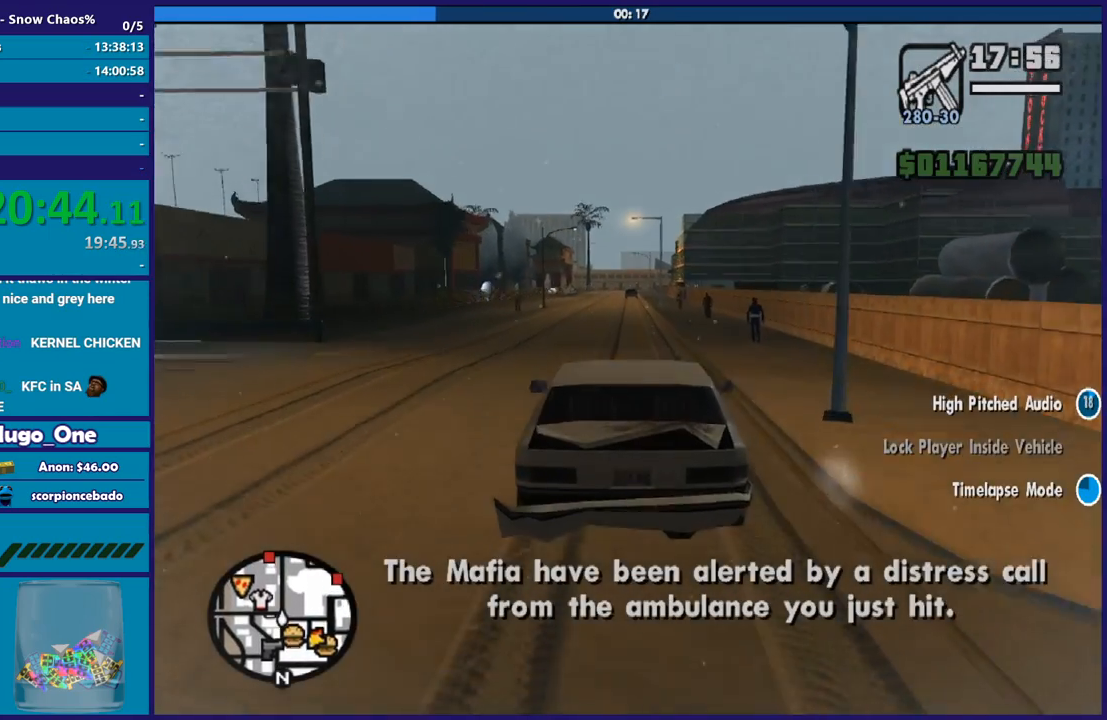
{"buttons": ["R2"], "left_stick": "center", "right_stick": "down-left", "events": [[67, "left_stick", "left"], [300, "left_stick", "center"], [467, "right_stick", "down-left"]]}
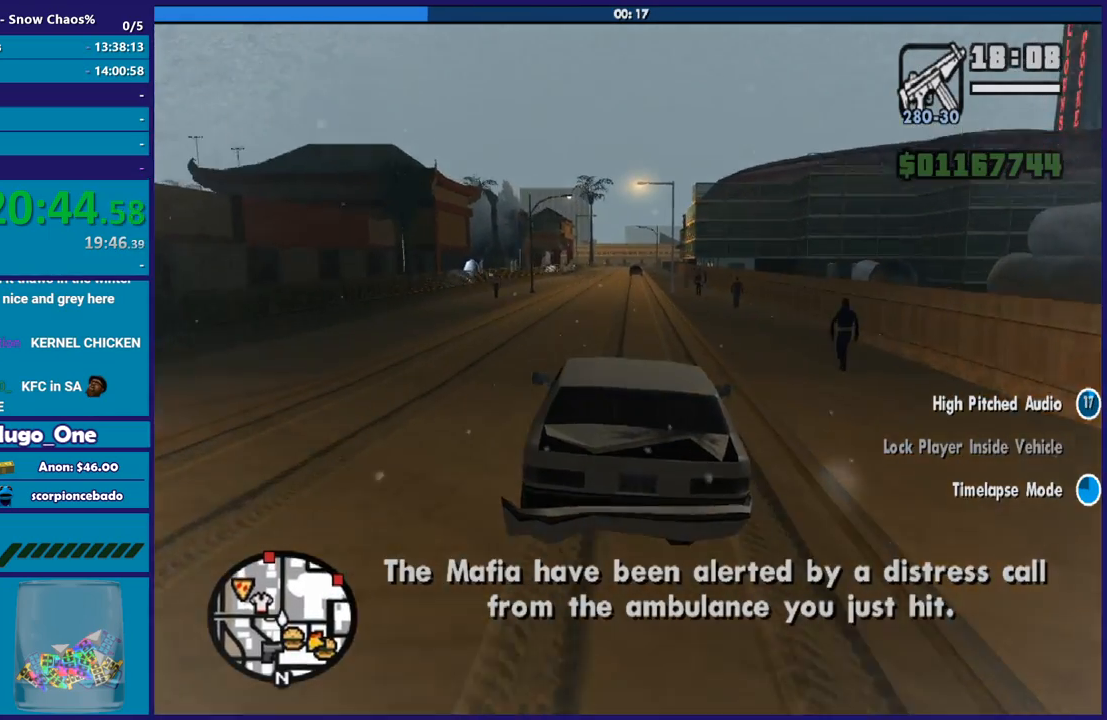
{"buttons": ["R2"], "left_stick": "center", "right_stick": "down-left", "events": [[167, "left_stick", "down-right"], [367, "left_stick", "center"]]}
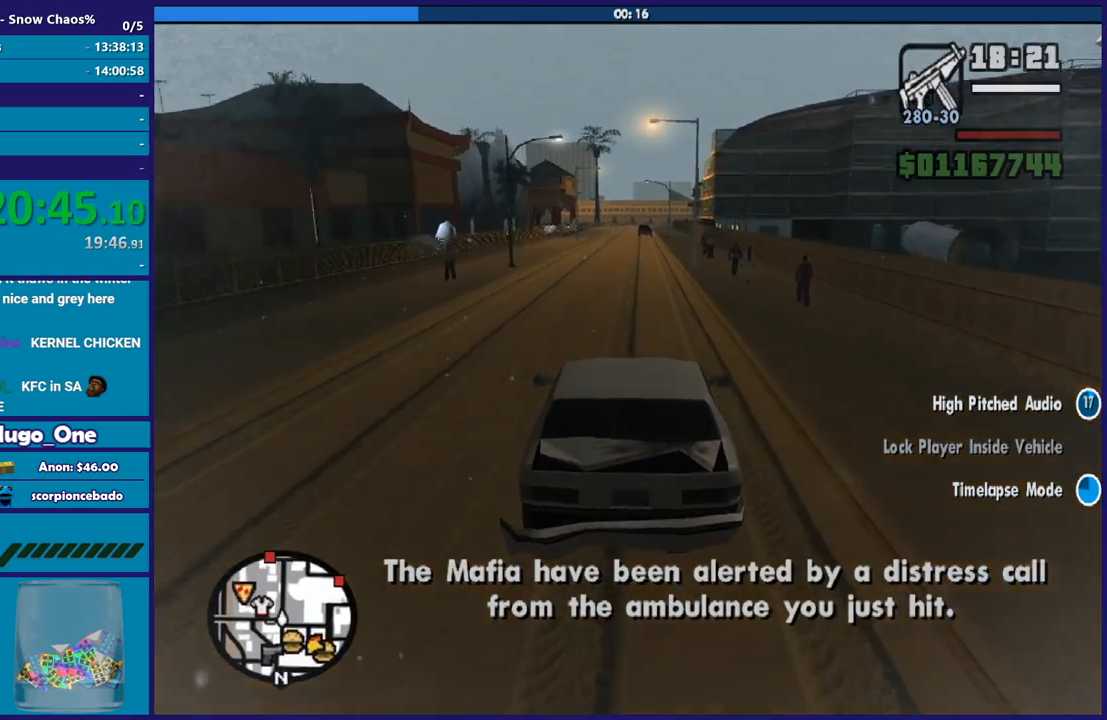
{"buttons": ["R2"], "left_stick": "right", "right_stick": "down-left", "events": [[67, "left_stick", "down-right"], [267, "left_stick", "left"], [500, "left_stick", "right"]]}
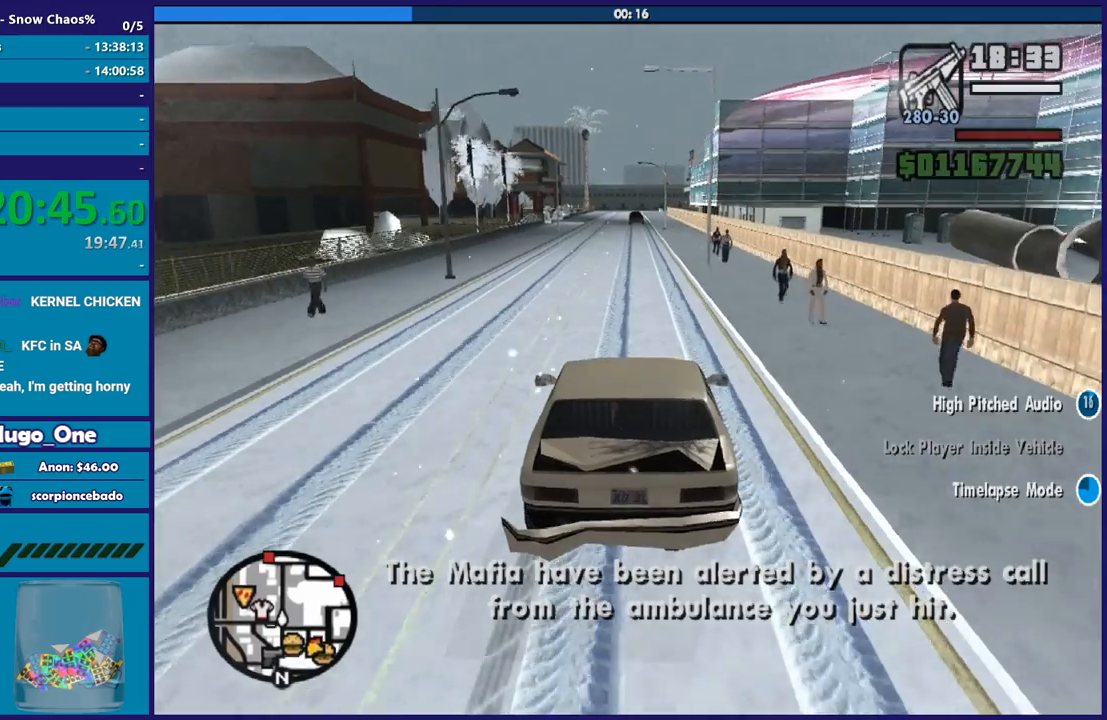
{"buttons": ["R2"], "left_stick": "left", "right_stick": "down-left", "events": [[101, "left_stick", "center"], [367, "left_stick", "left"]]}
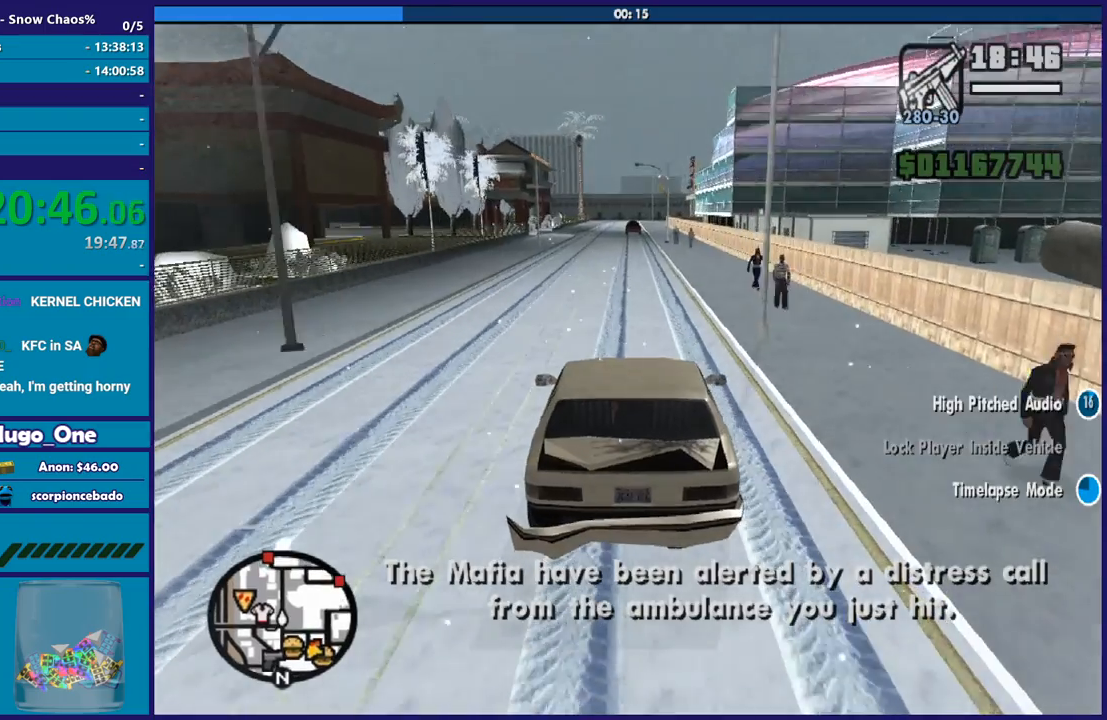
{"buttons": ["R2"], "left_stick": "center", "right_stick": "down-left", "events": [[33, "left_stick", "center"], [200, "left_stick", "left"], [334, "left_stick", "center"]]}
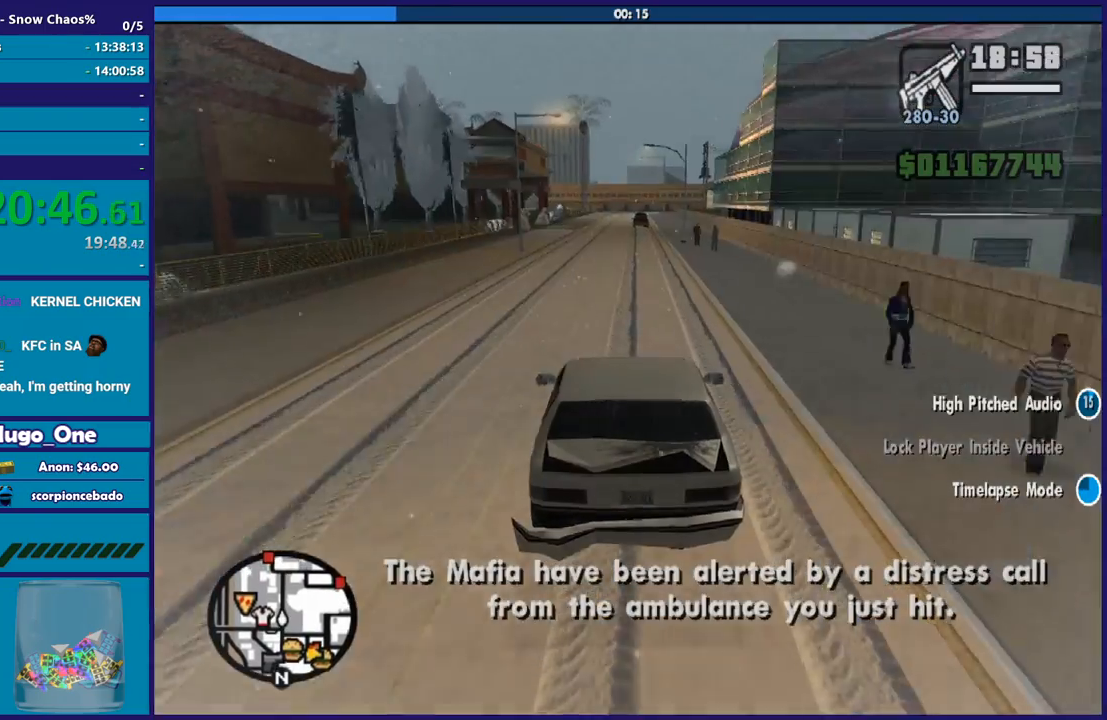
{"buttons": ["R2"], "left_stick": "down-right", "right_stick": "down-left", "events": [[134, "left_stick", "left"], [334, "left_stick", "down-right"]]}
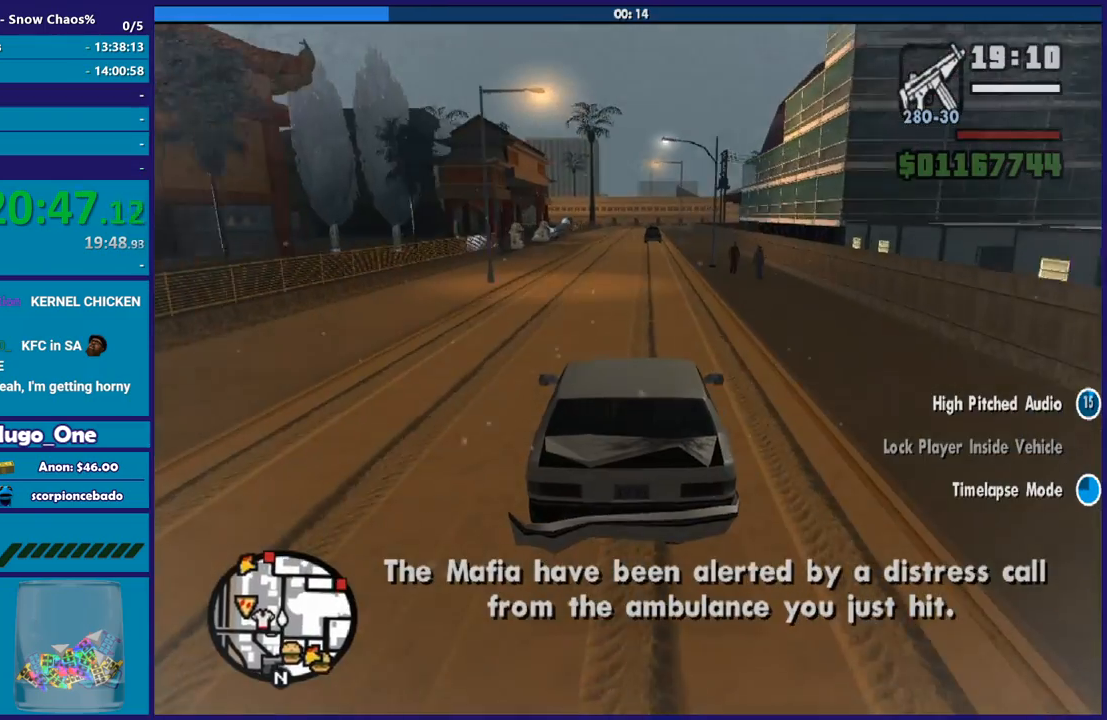
{"buttons": ["R2"], "left_stick": "center", "right_stick": "down-left", "events": [[33, "left_stick", "center"]]}
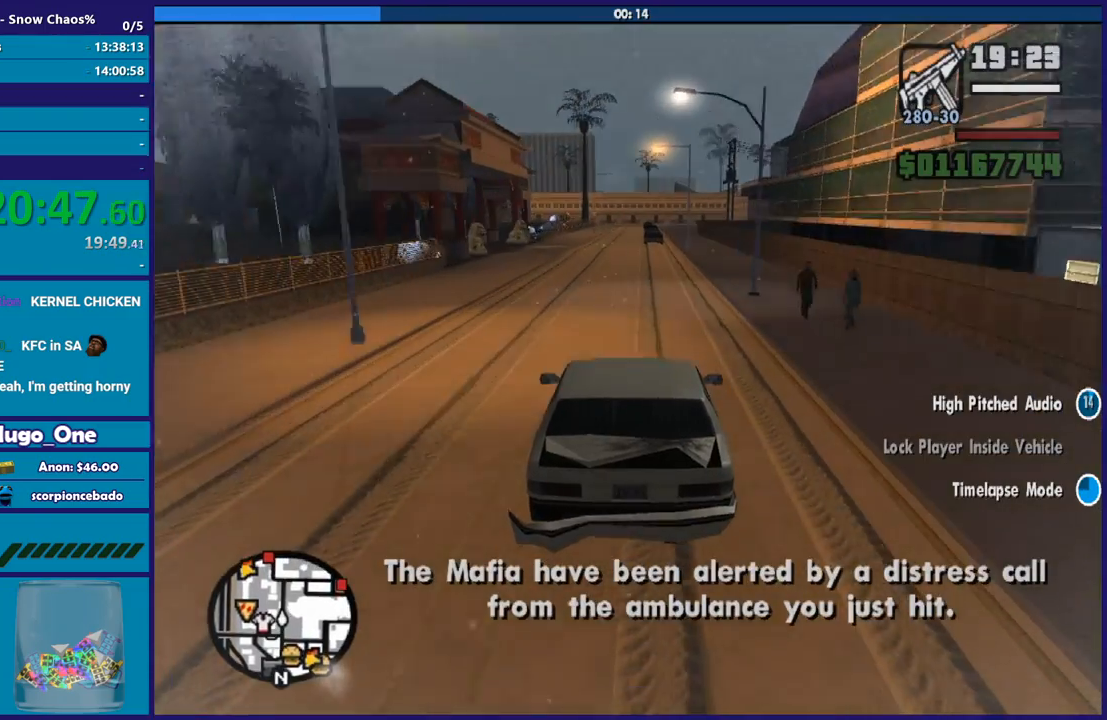
{"buttons": ["R2"], "left_stick": "down-right", "right_stick": "down-left", "events": [[201, "left_stick", "left"], [401, "left_stick", "down-right"]]}
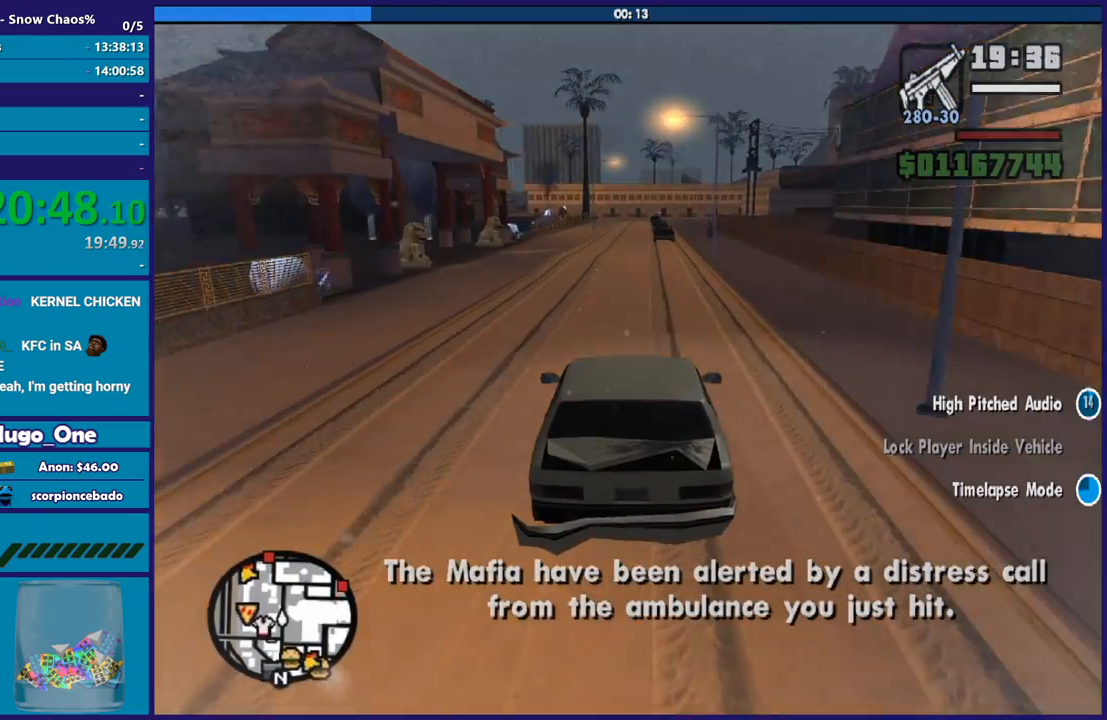
{"buttons": ["R2"], "left_stick": "center", "right_stick": "down-left", "events": [[67, "left_stick", "center"], [367, "left_stick", "down-right"], [467, "left_stick", "center"]]}
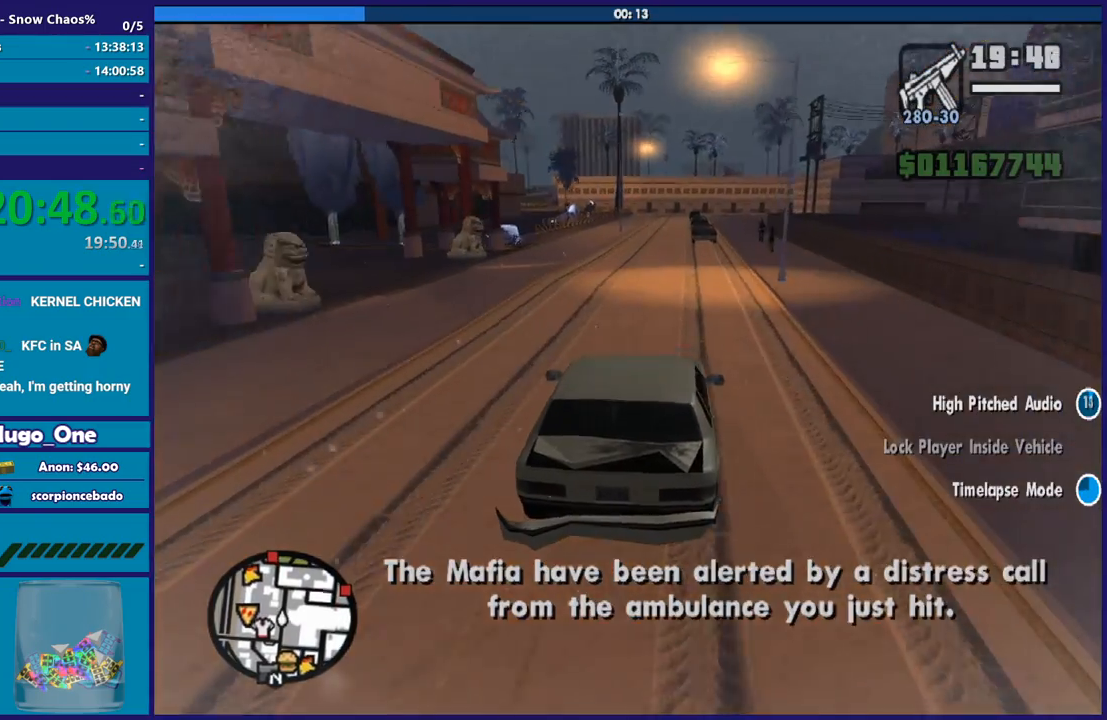
{"buttons": ["R2"], "left_stick": "down-right", "right_stick": "down-left", "events": [[367, "left_stick", "left"], [501, "left_stick", "down-right"]]}
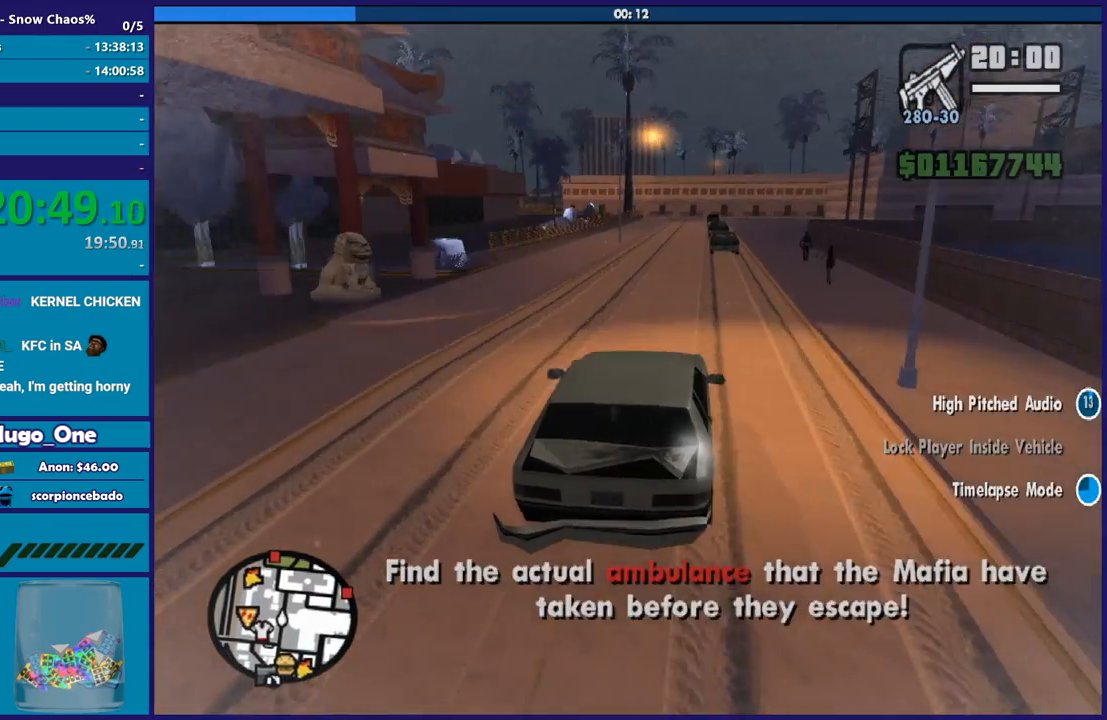
{"buttons": ["R2"], "left_stick": "center", "right_stick": "down-left", "events": [[100, "left_stick", "center"]]}
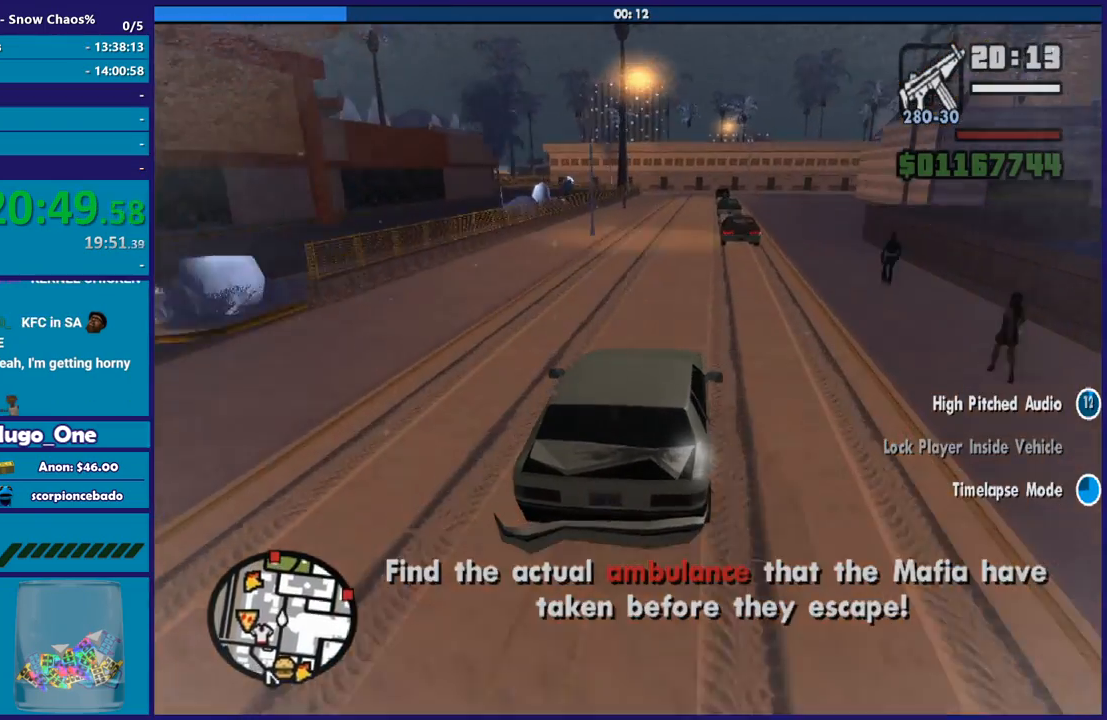
{"buttons": ["R2"], "left_stick": "down-left", "right_stick": "down-left", "events": [[34, "left_stick", "down-left"], [234, "left_stick", "center"], [501, "left_stick", "down-left"]]}
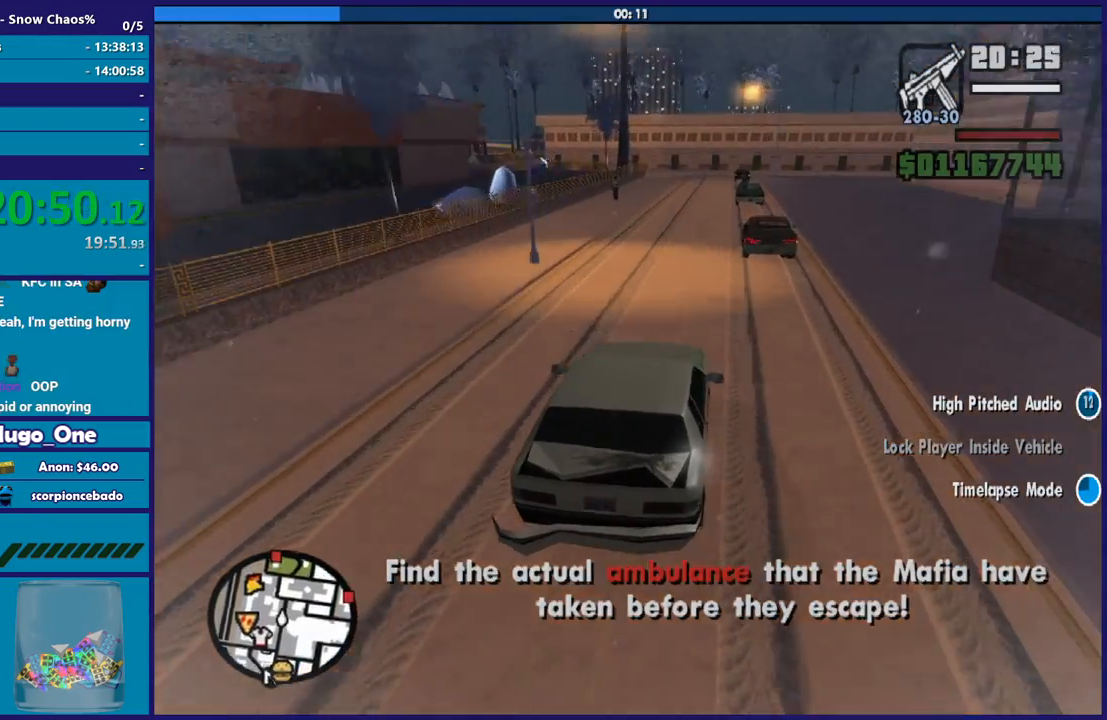
{"buttons": ["L2"], "left_stick": "center", "right_stick": "down-left", "events": [[67, "R2", "up"], [400, "L2", "down"], [500, "left_stick", "center"]]}
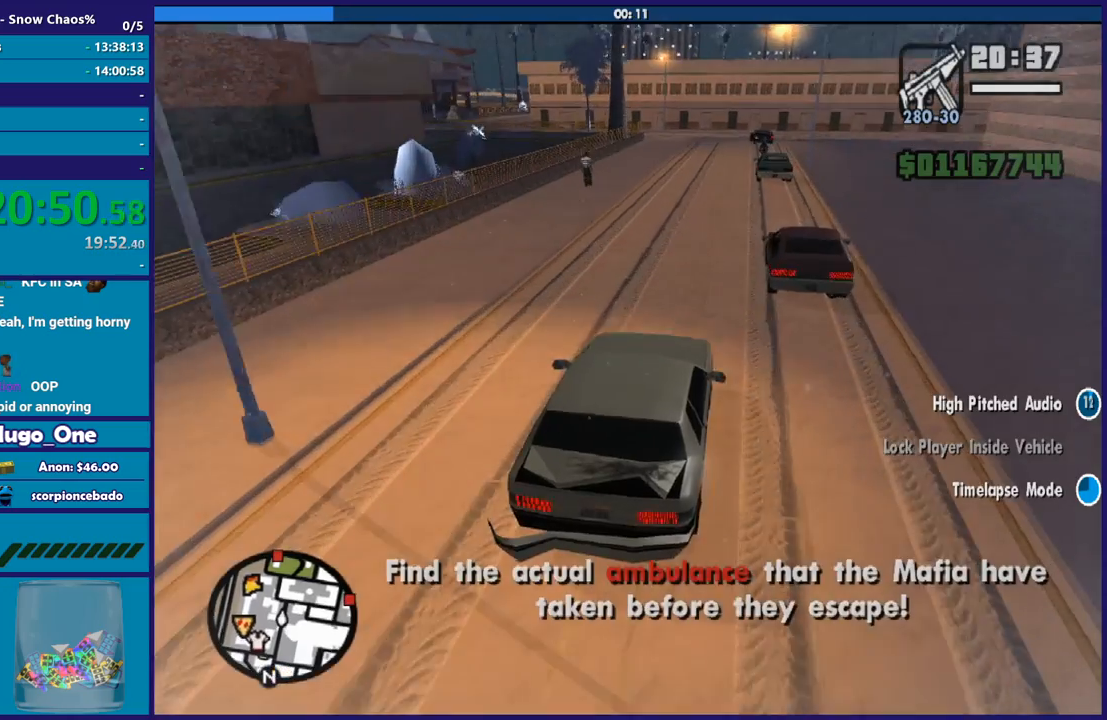
{"buttons": ["L2"], "left_stick": "center", "right_stick": "down-left", "events": []}
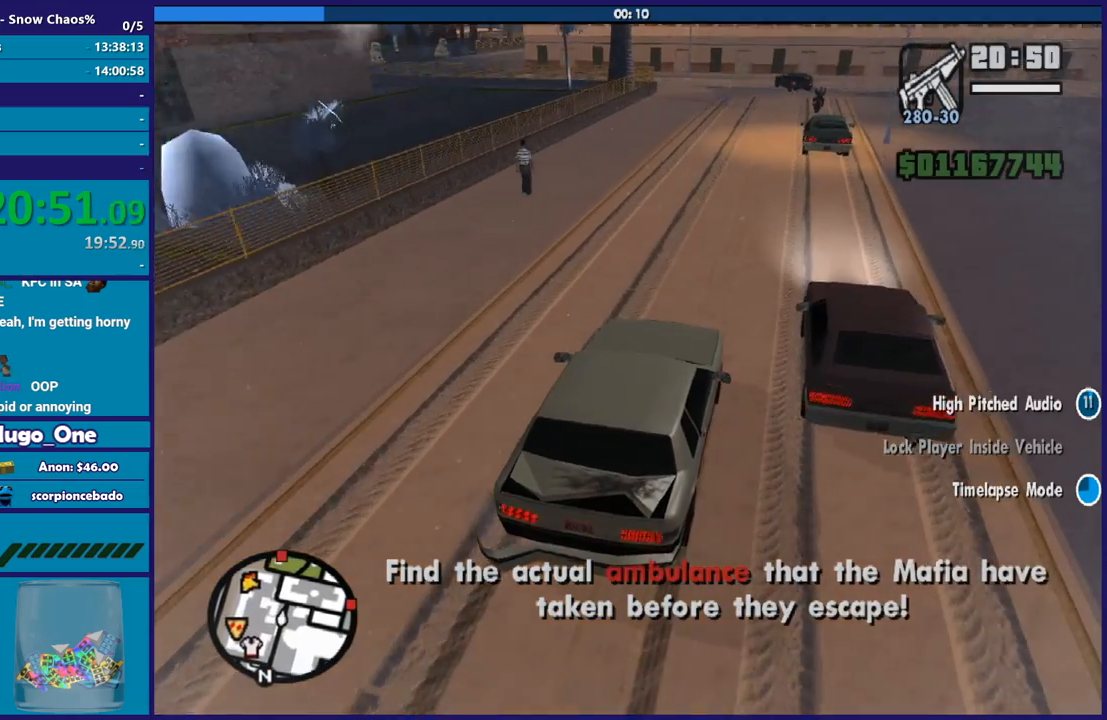
{"buttons": [], "left_stick": "center", "right_stick": "down-left", "events": [[200, "L2", "up"], [233, "left_stick", "left"], [367, "left_stick", "center"]]}
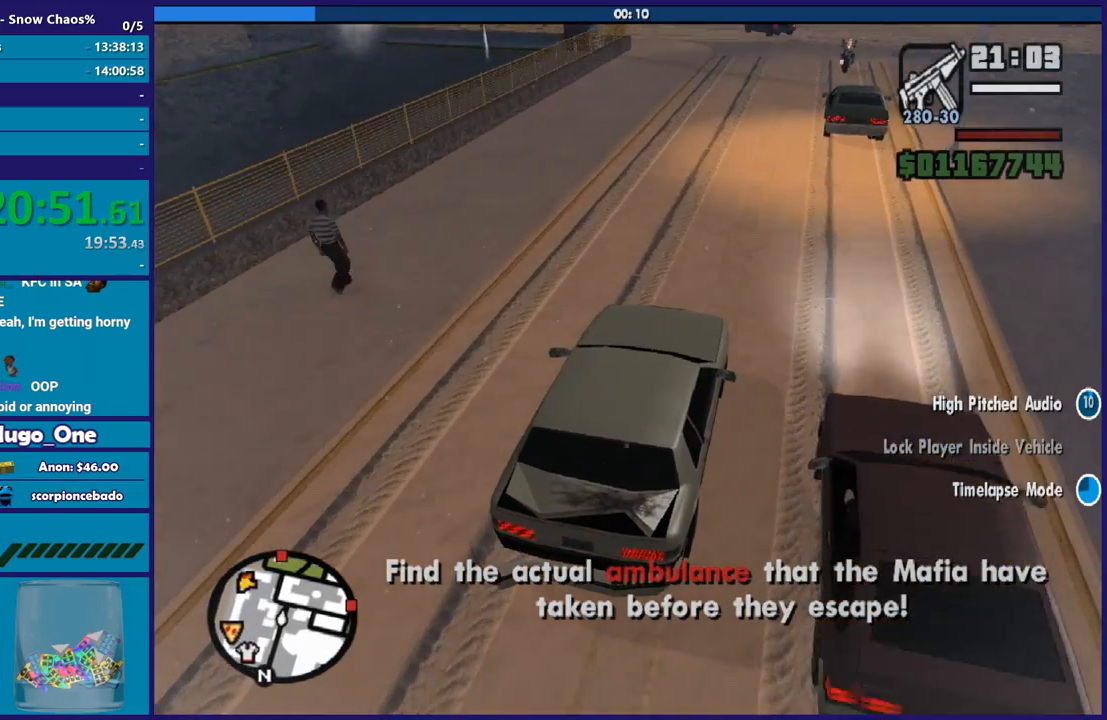
{"buttons": [], "left_stick": "left", "right_stick": "down-left", "events": [[167, "left_stick", "left"], [301, "left_stick", "center"], [434, "left_stick", "left"]]}
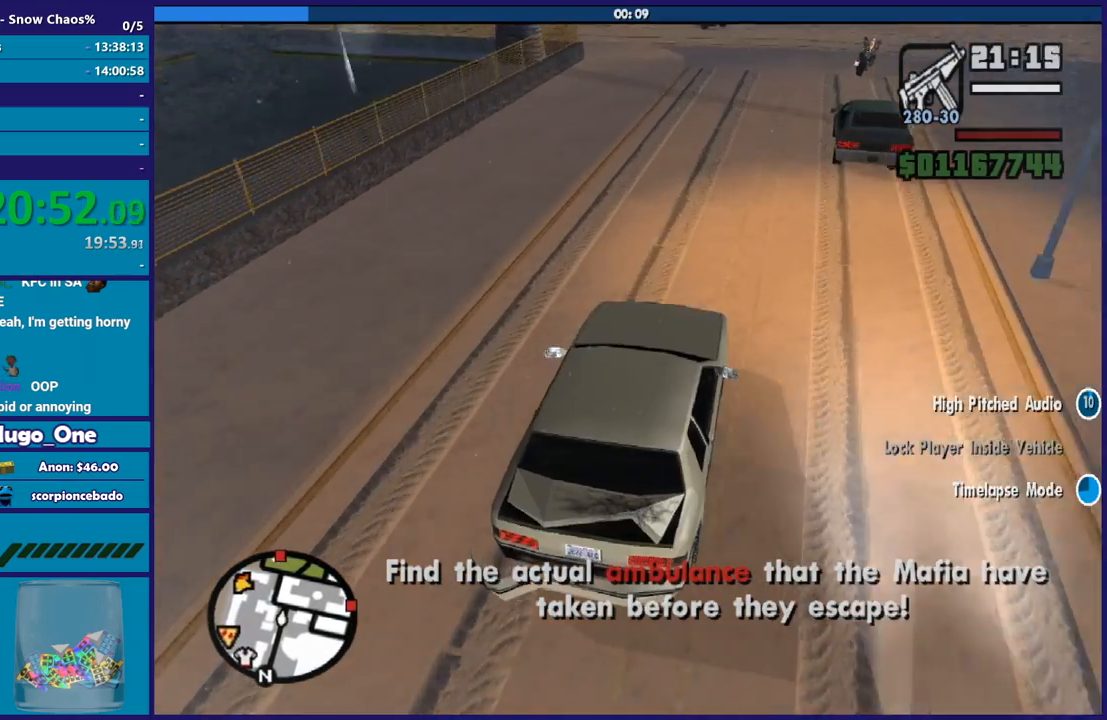
{"buttons": [], "left_stick": "center", "right_stick": "down-left", "events": [[200, "L2", "down"], [334, "L2", "up"], [467, "left_stick", "center"]]}
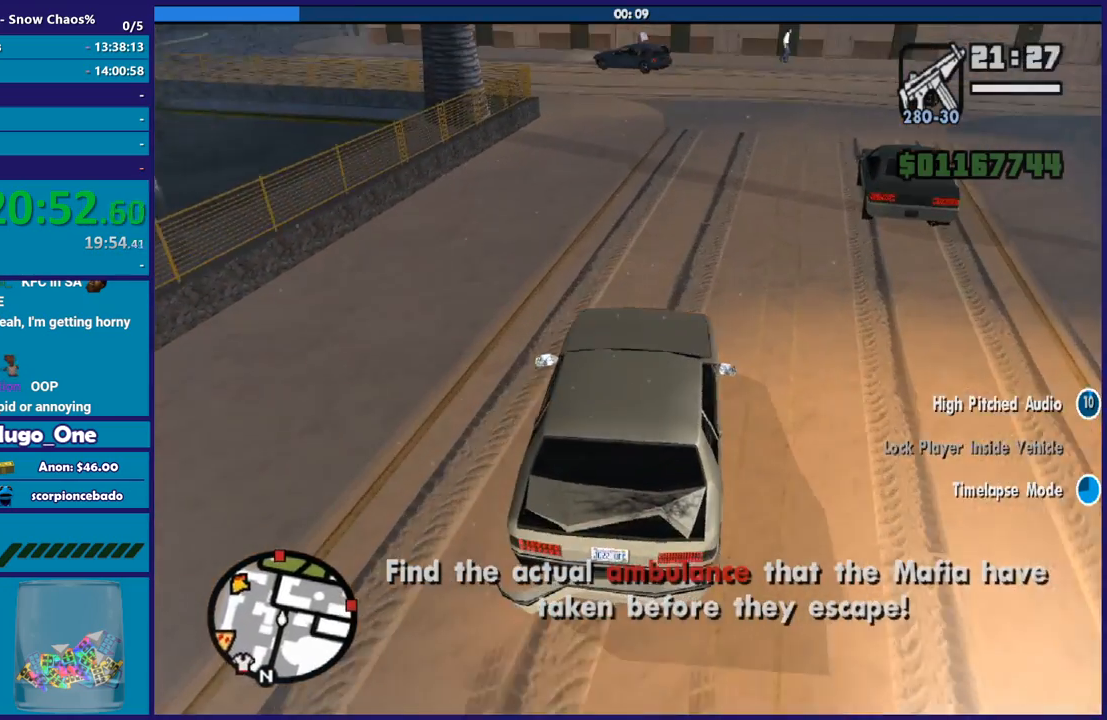
{"buttons": [], "left_stick": "center", "right_stick": "down-left", "events": [[34, "left_stick", "left"], [234, "left_stick", "center"]]}
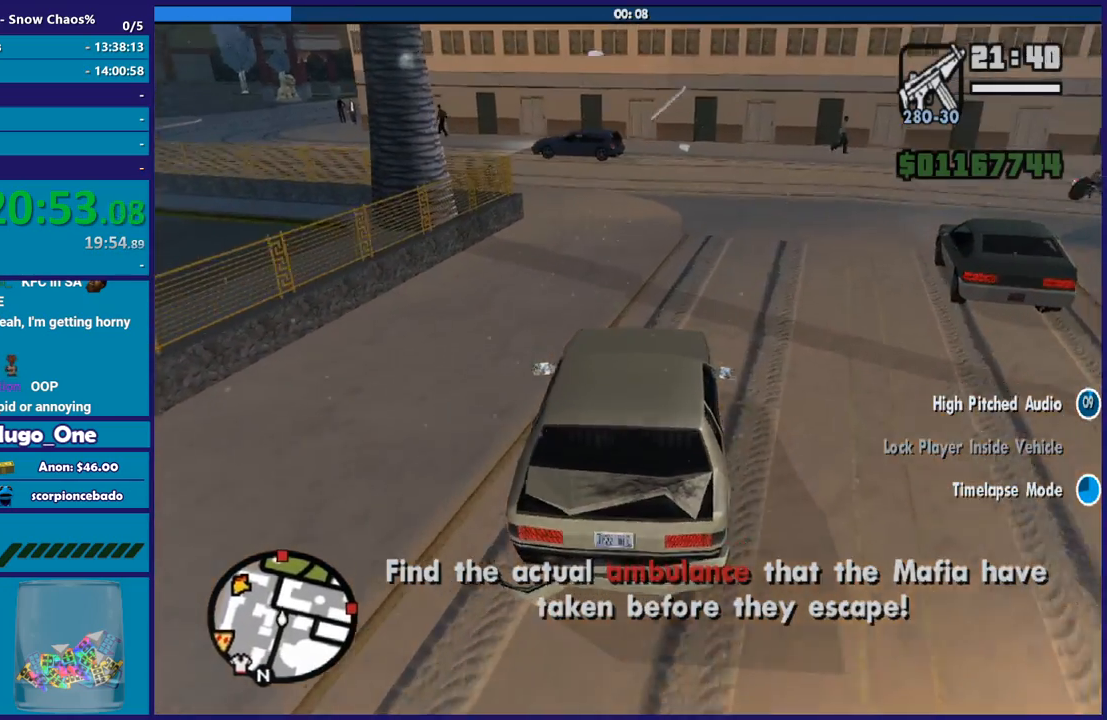
{"buttons": ["R2"], "left_stick": "left", "right_stick": "down-left", "events": [[33, "left_stick", "down-left"], [100, "left_stick", "left"], [367, "R2", "down"]]}
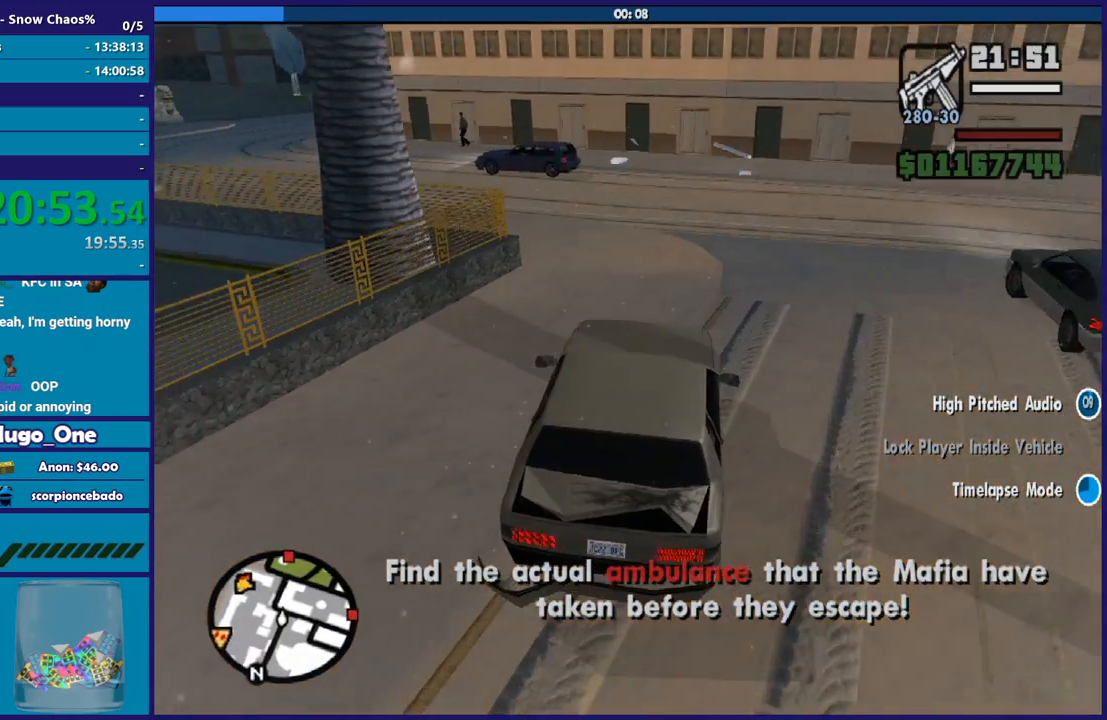
{"buttons": [], "left_stick": "down-left", "right_stick": "down-left", "events": [[100, "left_stick", "center"], [167, "left_stick", "down-left"], [334, "R2", "up"]]}
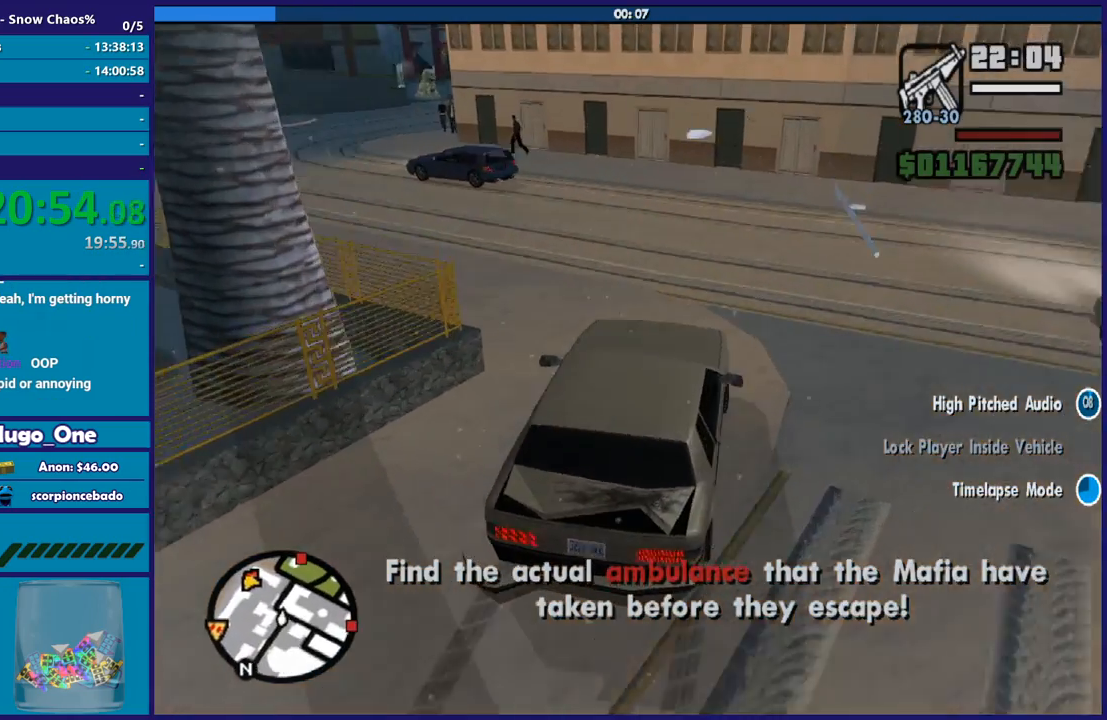
{"buttons": [], "left_stick": "down-left", "right_stick": "down-left", "events": []}
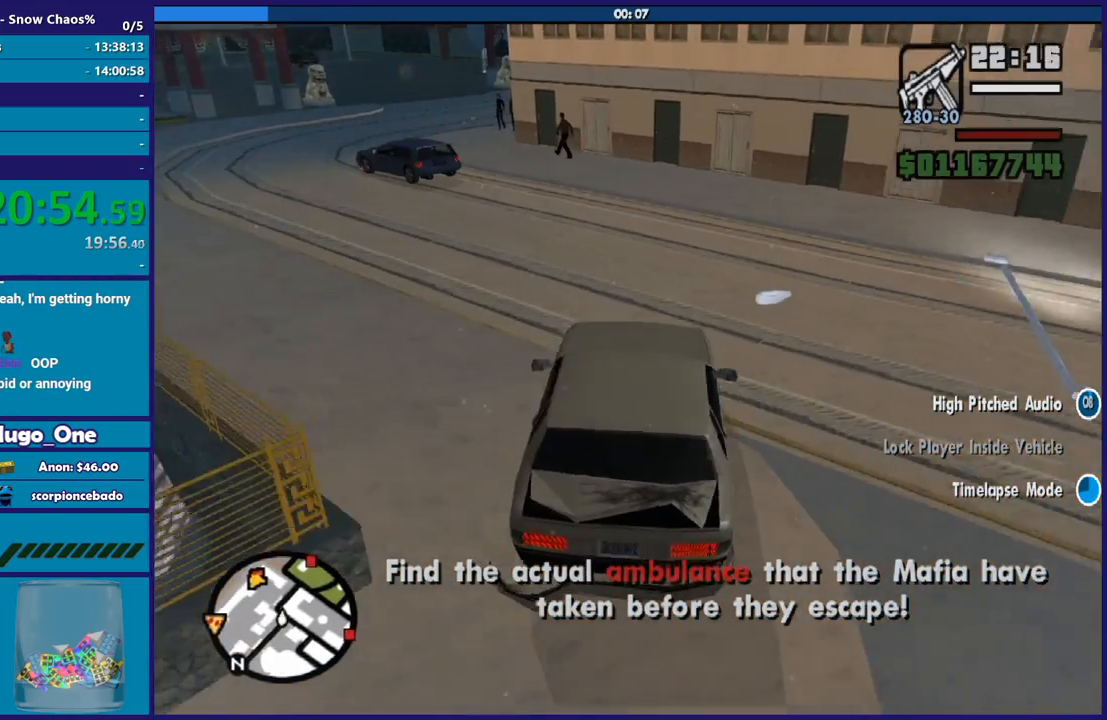
{"buttons": ["R2"], "left_stick": "down-left", "right_stick": "down-left", "events": [[434, "R2", "down"]]}
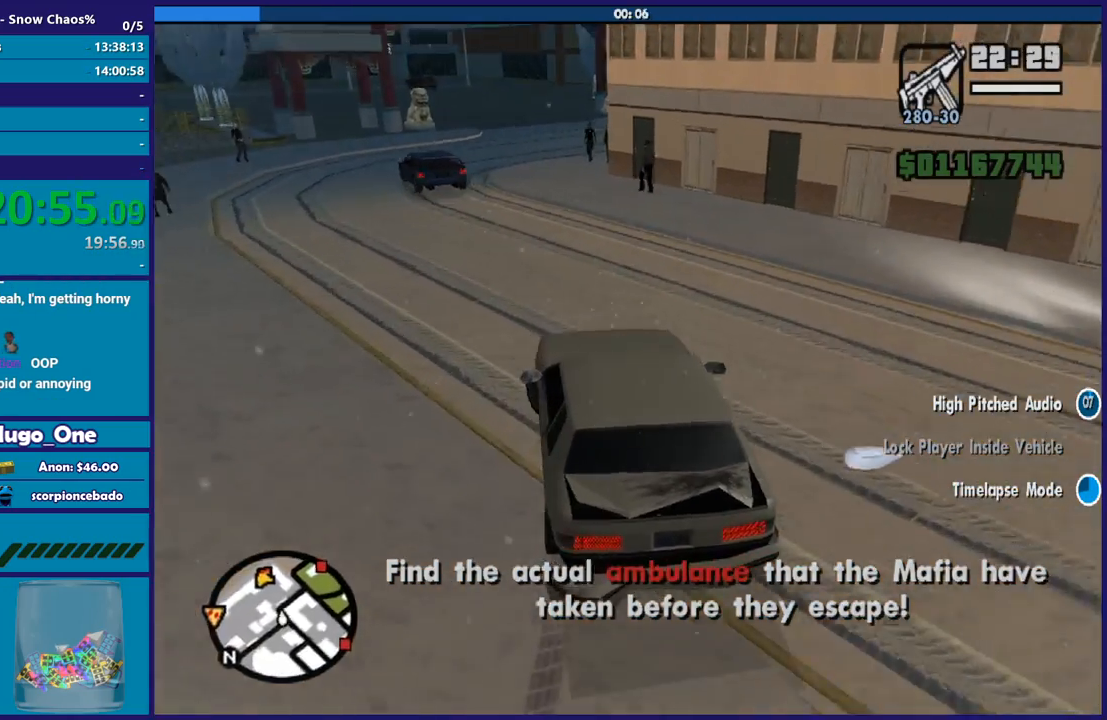
{"buttons": ["R2"], "left_stick": "down-right", "right_stick": "down-left", "events": [[266, "R2", "up"], [467, "left_stick", "down-right"], [500, "R2", "down"]]}
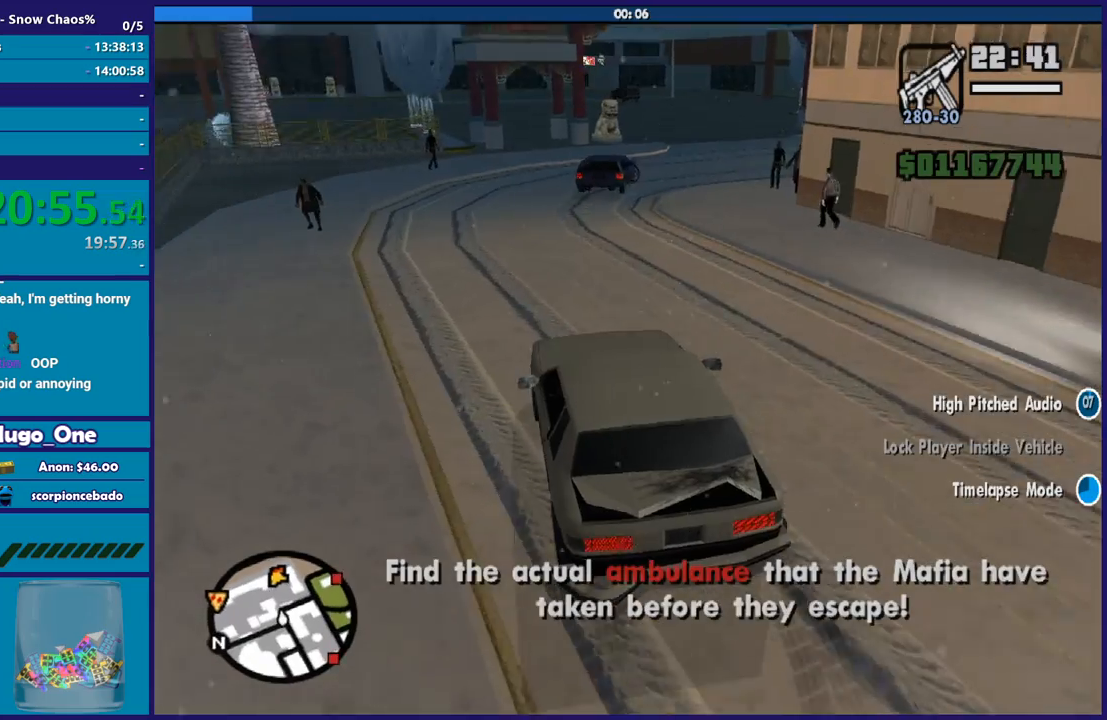
{"buttons": ["R2"], "left_stick": "down-right", "right_stick": "down-right", "events": [[267, "right_stick", "down-right"]]}
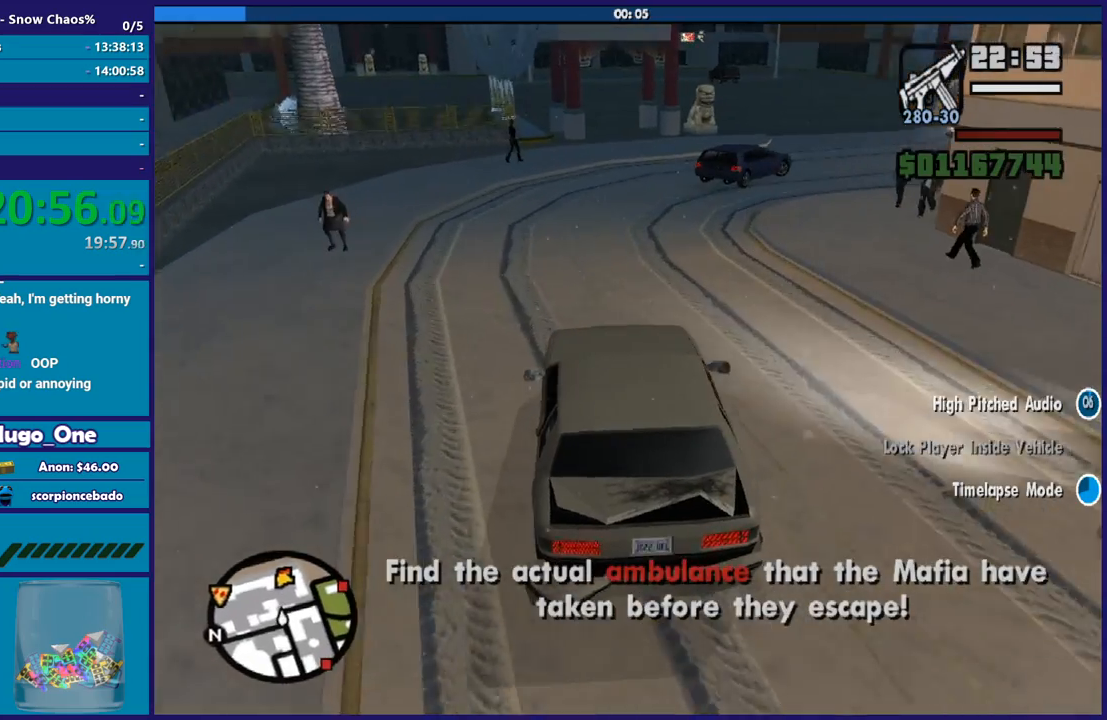
{"buttons": ["R2"], "left_stick": "down-right", "right_stick": "down-right", "events": []}
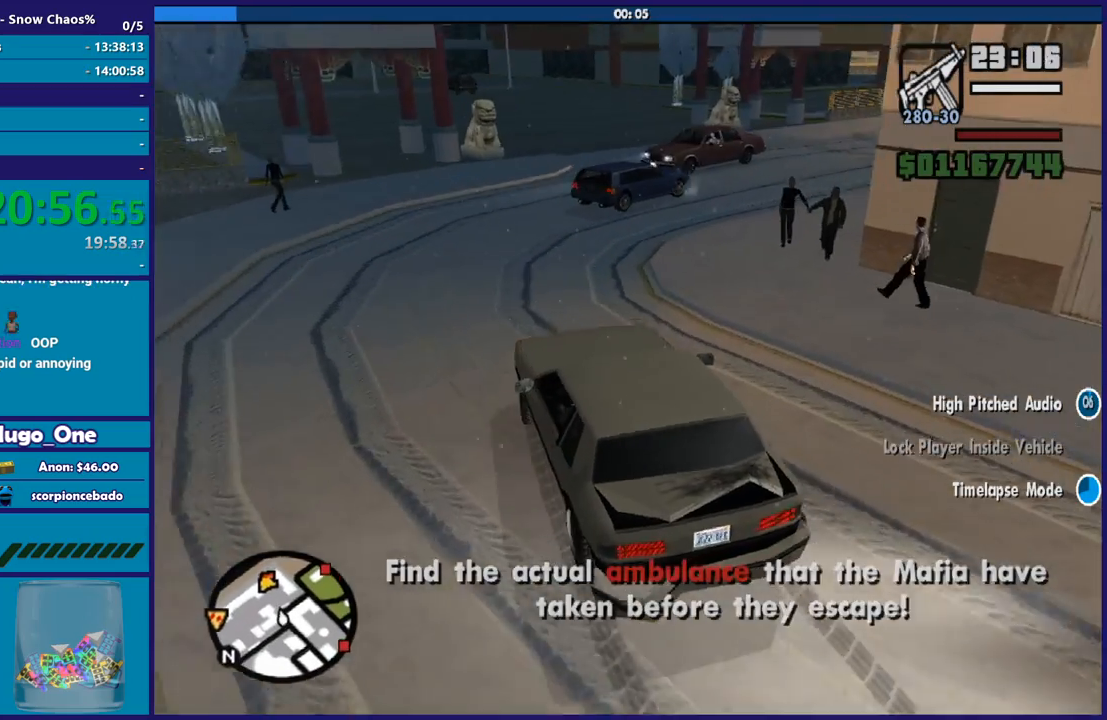
{"buttons": [], "left_stick": "down-right", "right_stick": "down-right", "events": [[267, "R2", "up"]]}
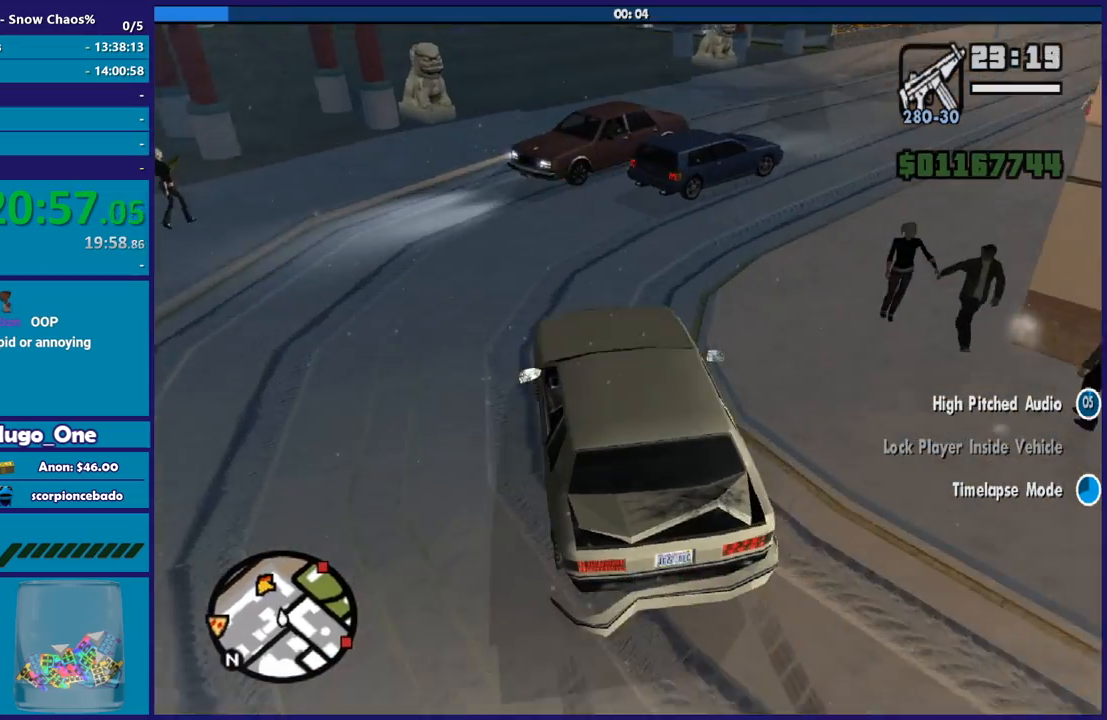
{"buttons": ["R2"], "left_stick": "down-right", "right_stick": "right", "events": [[433, "R2", "down"], [433, "right_stick", "right"]]}
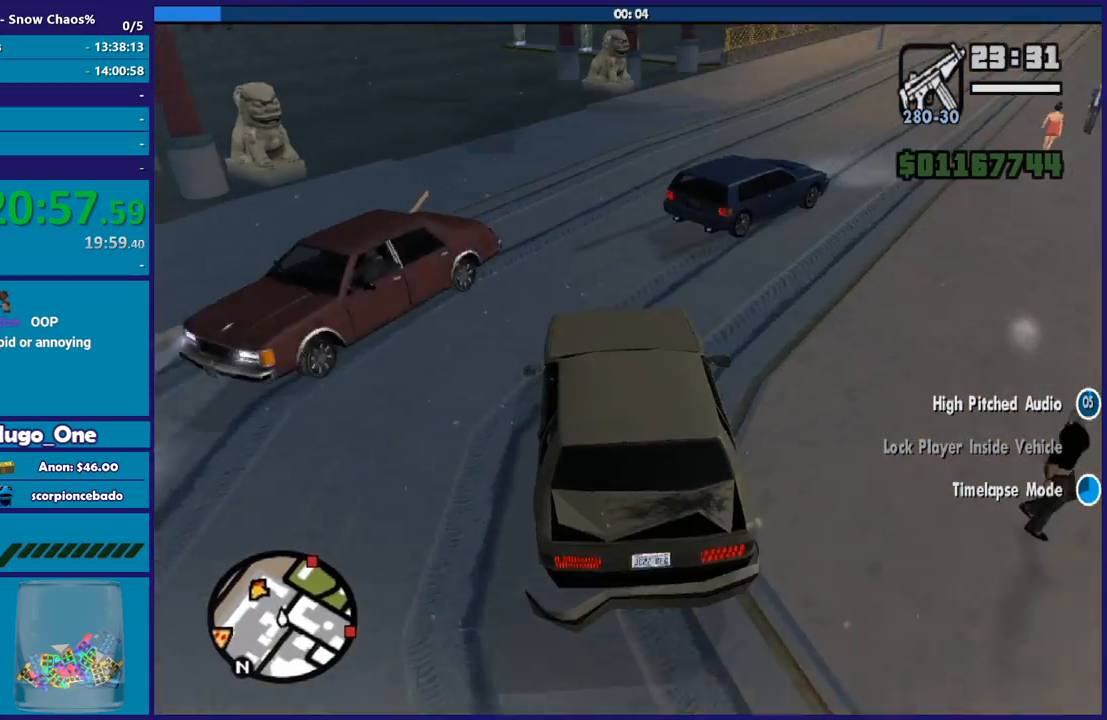
{"buttons": ["R2"], "left_stick": "down-right", "right_stick": "down-right", "events": [[167, "left_stick", "down-left"], [200, "R2", "up"], [267, "left_stick", "down-right"], [267, "right_stick", "down-right"], [501, "R2", "down"]]}
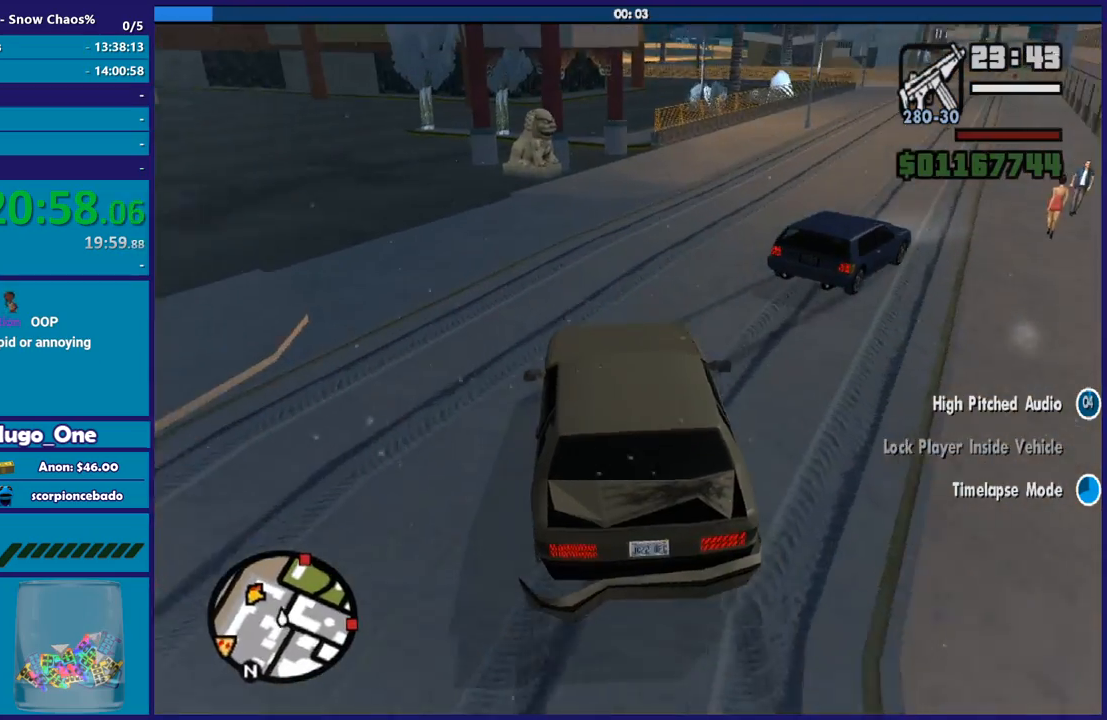
{"buttons": [], "left_stick": "down-right", "right_stick": "down-right", "events": [[367, "R2", "up"]]}